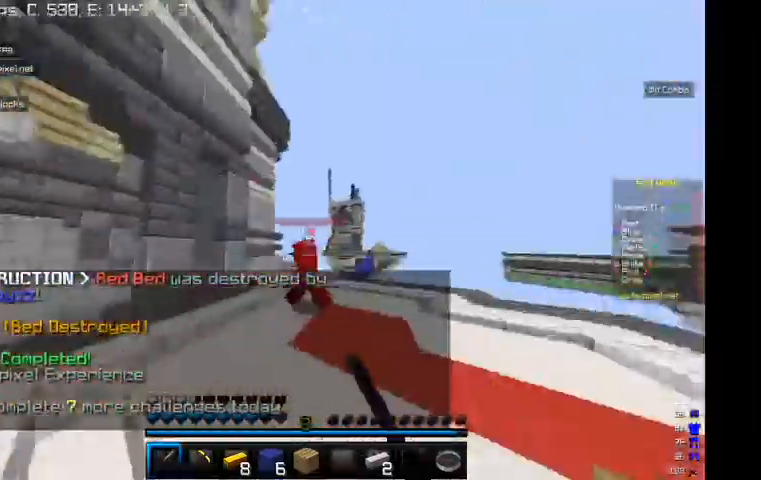
Gameplay with keyboard and mouse; each line is a JSON object with the keys and mouse buttons held at the frame after it. "events" lists presses ("down") and releases ("up") of "a", "d", "s", "w", "mouse_left" and "mouse_right" between this image and that frame as [ms after this image, input, new state], when the widget could be followed in between. "mouse_left", "mouse_right" = the "left", "right" buttons of the "mouse" list. No other keys are recorded. Fast repeated clicks can show as one long hold. Mouse movement is not recorded.
{"keys": ["d", "w"], "mouse": ["left"], "events": [[200, "d", "down"], [234, "d", "up"], [367, "d", "down"], [400, "d", "up"], [500, "d", "down"]]}
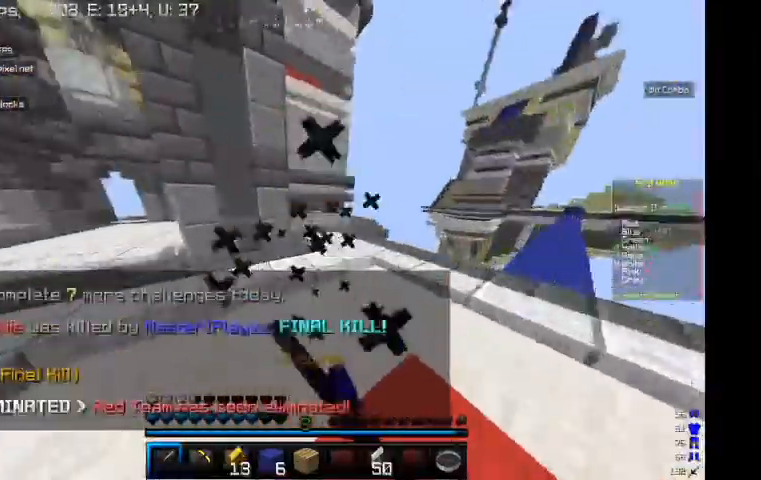
{"keys": [], "mouse": [], "events": [[134, "d", "up"], [200, "mouse_left", "up"], [234, "d", "down"], [300, "d", "up"], [467, "w", "up"]]}
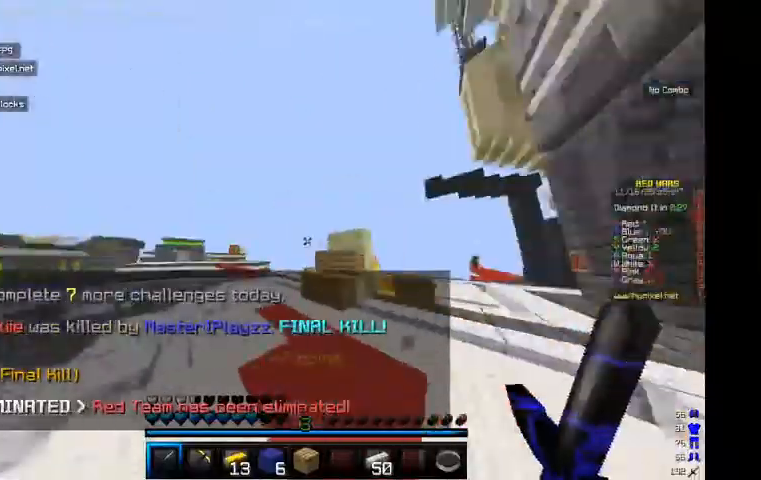
{"keys": [], "mouse": [], "events": [[134, "s", "down"], [467, "s", "up"]]}
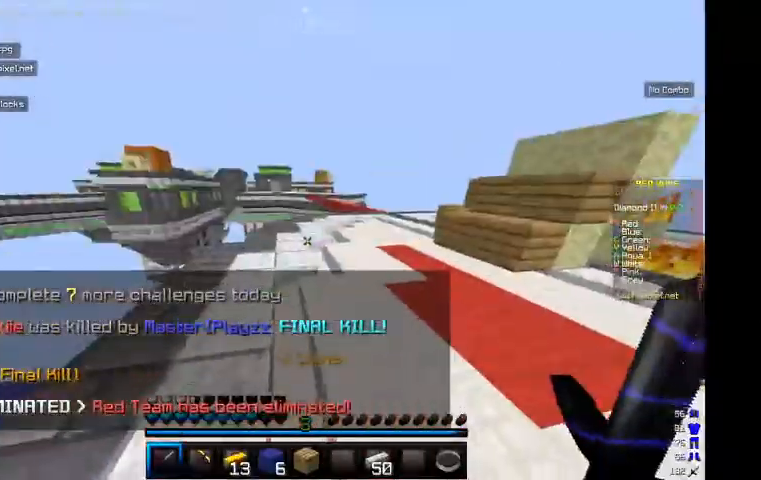
{"keys": ["w"], "mouse": [], "events": [[34, "w", "down"]]}
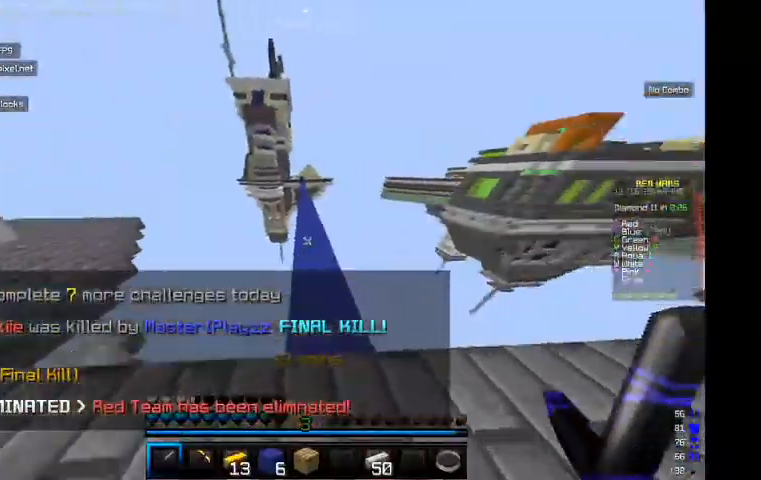
{"keys": ["w"], "mouse": [], "events": []}
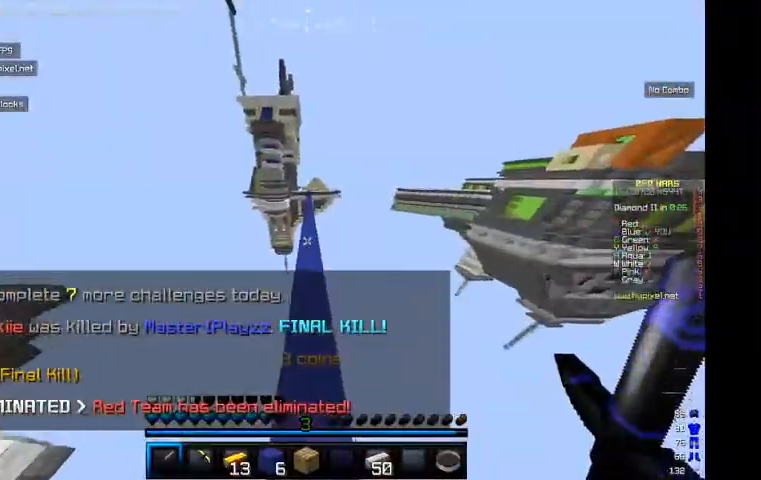
{"keys": [], "mouse": [], "events": [[34, "w", "up"]]}
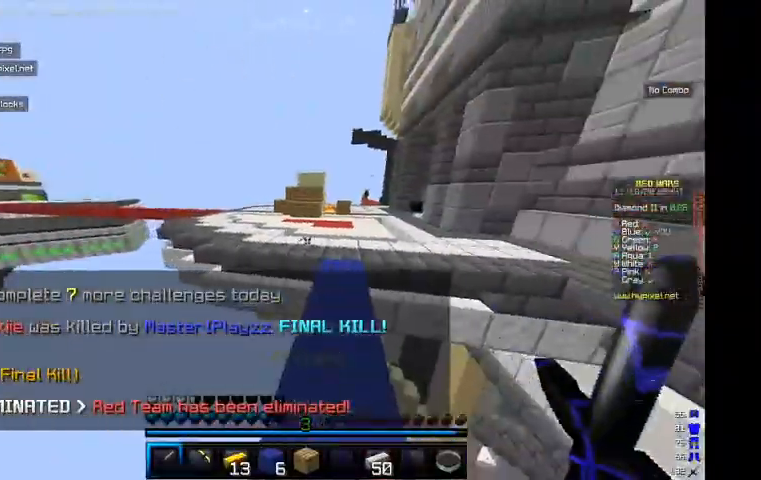
{"keys": ["w"], "mouse": [], "events": [[100, "w", "down"]]}
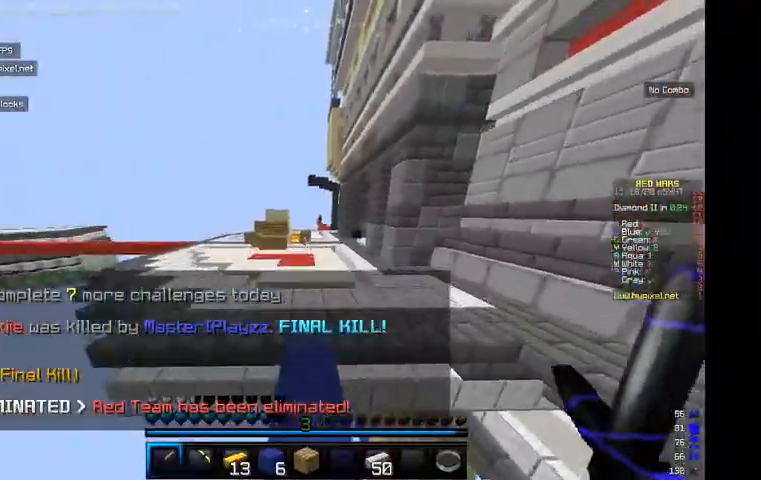
{"keys": ["w"], "mouse": [], "events": [[234, "d", "down"], [400, "d", "up"]]}
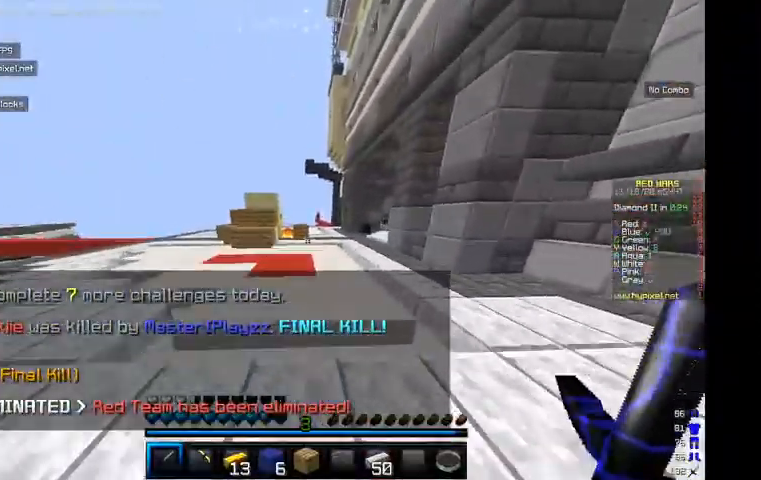
{"keys": ["w"], "mouse": [], "events": []}
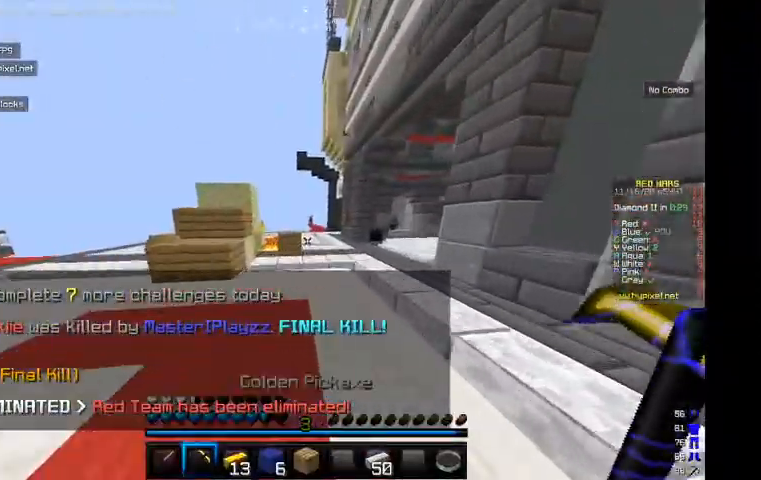
{"keys": ["w"], "mouse": [], "events": []}
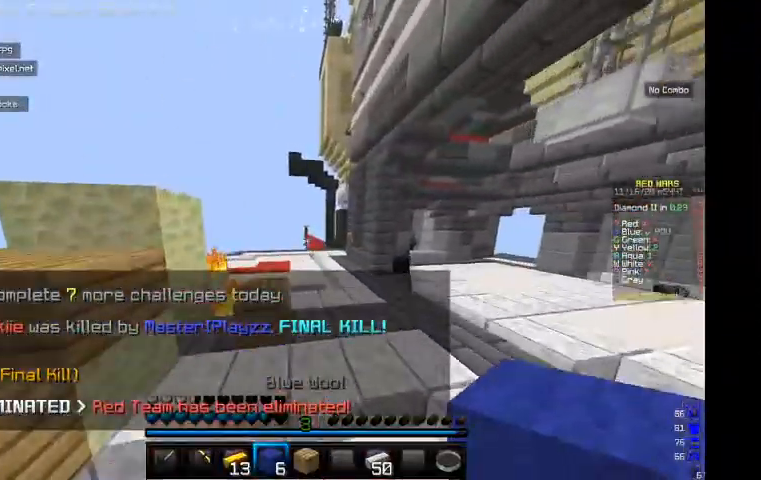
{"keys": ["w"], "mouse": [], "events": [[134, "d", "down"], [500, "d", "up"]]}
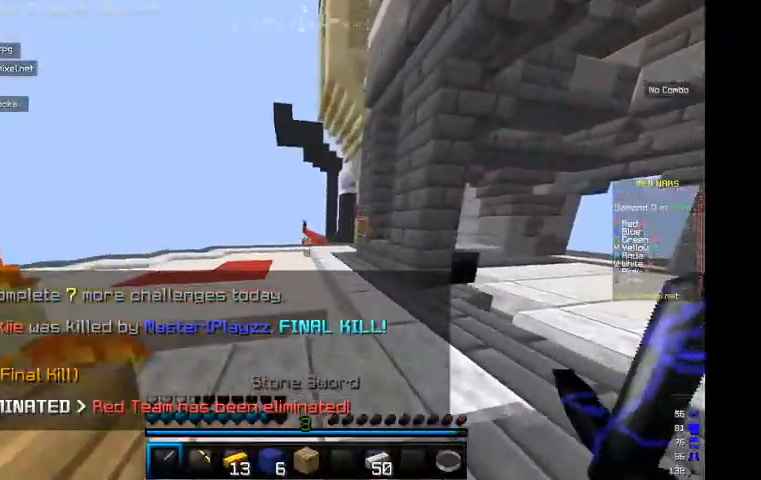
{"keys": ["w"], "mouse": [], "events": []}
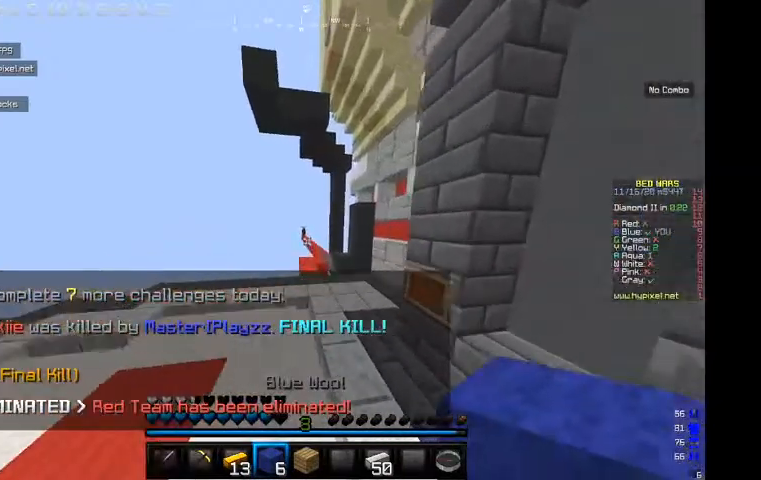
{"keys": ["w"], "mouse": [], "events": []}
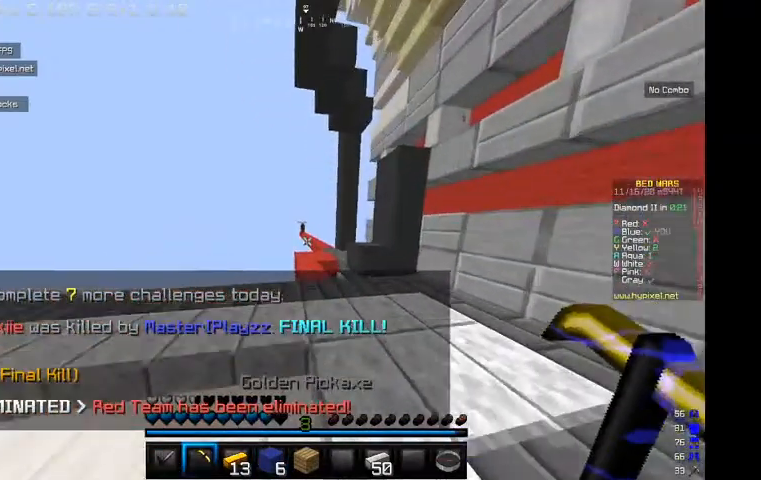
{"keys": ["w"], "mouse": [], "events": []}
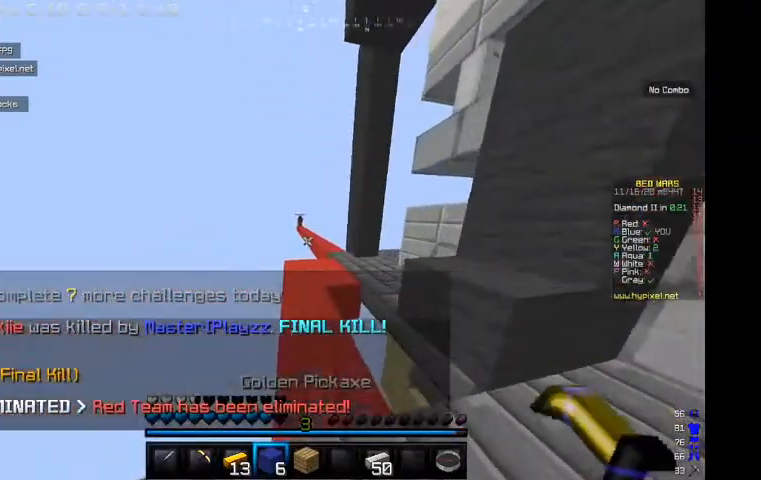
{"keys": ["d", "w"], "mouse": [], "events": [[434, "d", "down"]]}
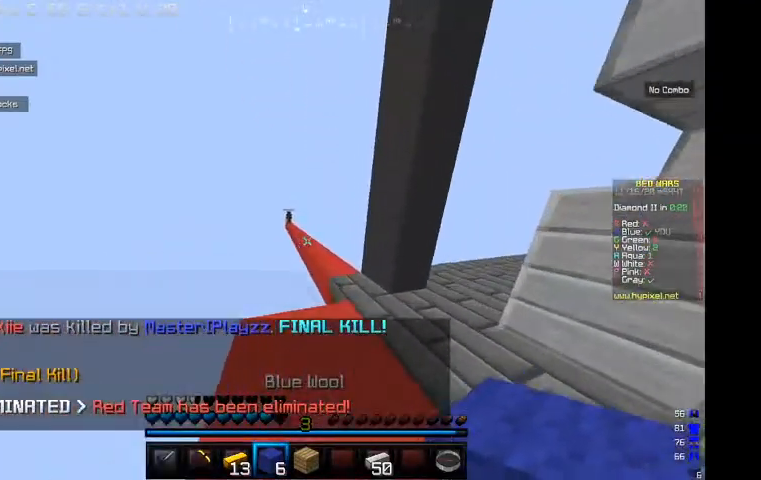
{"keys": ["w"], "mouse": [], "events": [[134, "d", "up"]]}
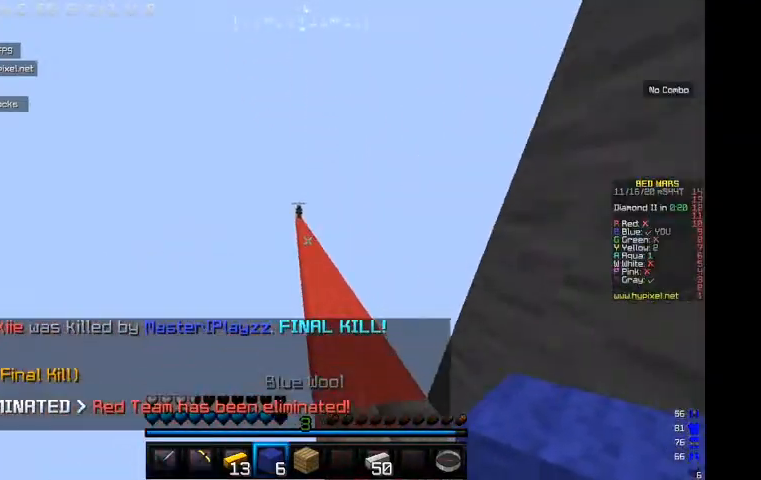
{"keys": ["w"], "mouse": [], "events": []}
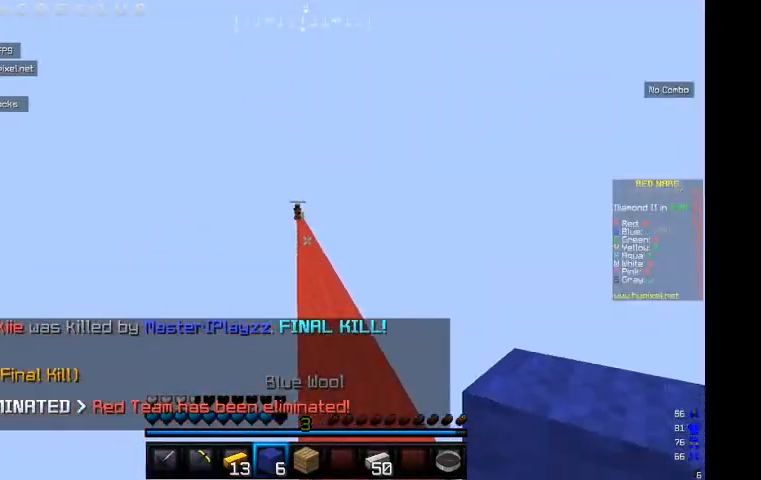
{"keys": ["w"], "mouse": [], "events": []}
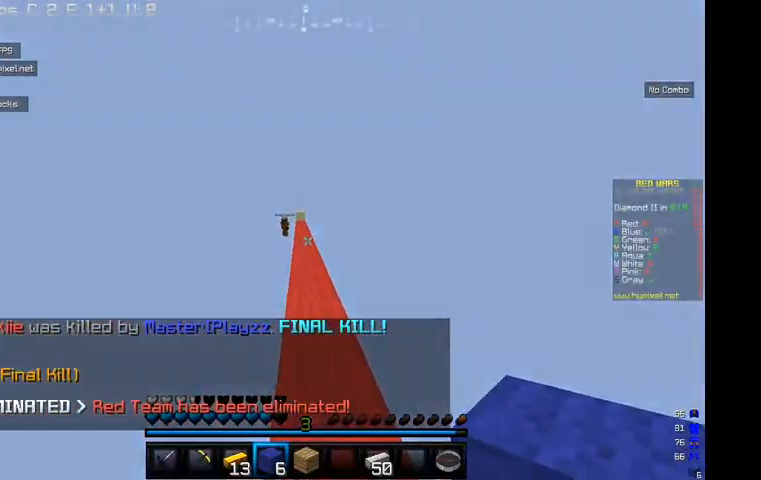
{"keys": ["w"], "mouse": [], "events": []}
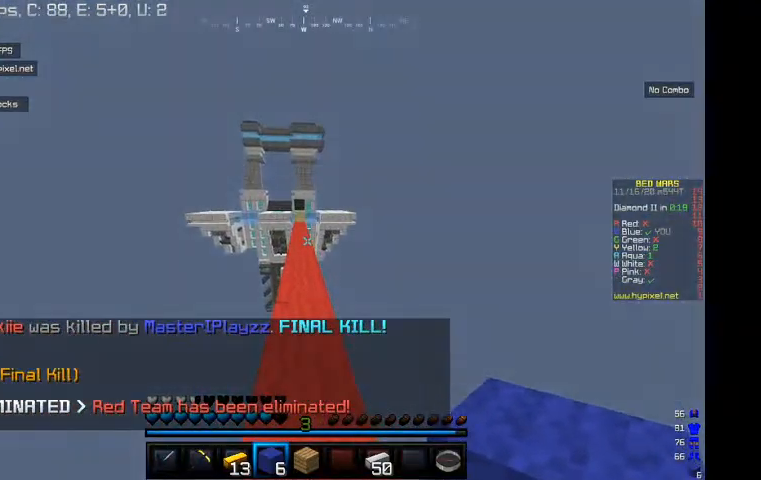
{"keys": ["w"], "mouse": [], "events": []}
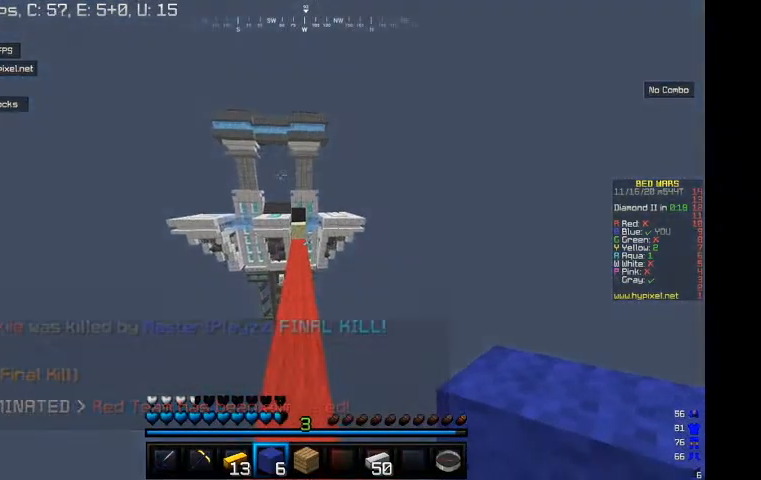
{"keys": ["w"], "mouse": [], "events": []}
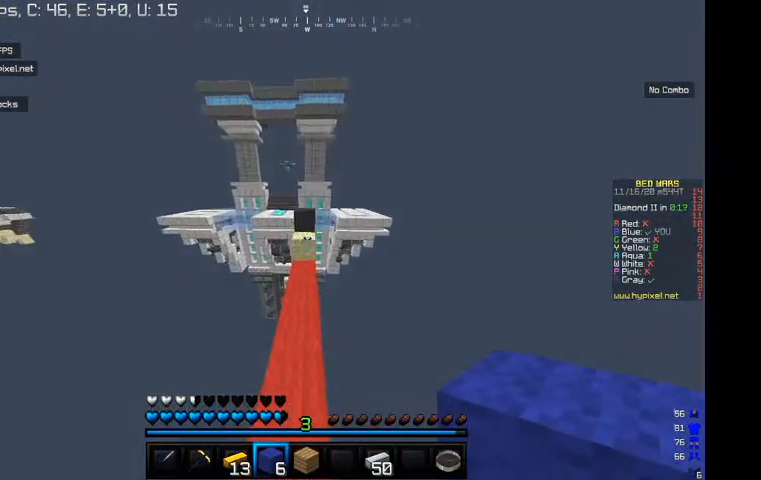
{"keys": ["w"], "mouse": [], "events": []}
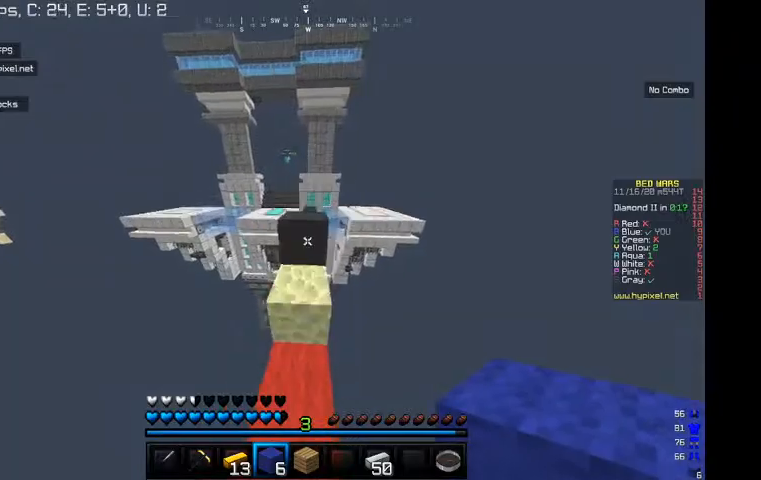
{"keys": ["w"], "mouse": [], "events": []}
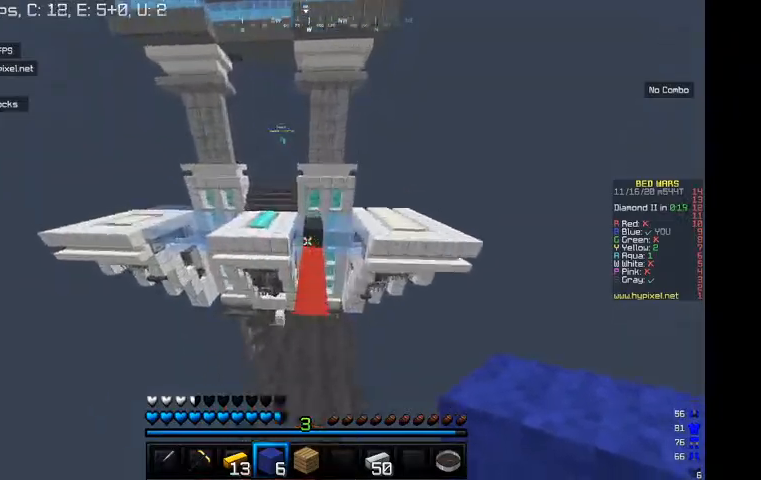
{"keys": ["w"], "mouse": [], "events": []}
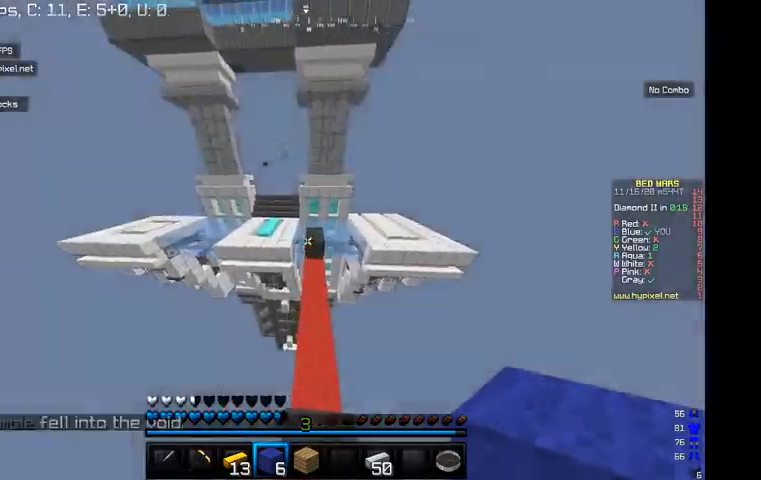
{"keys": ["w"], "mouse": [], "events": []}
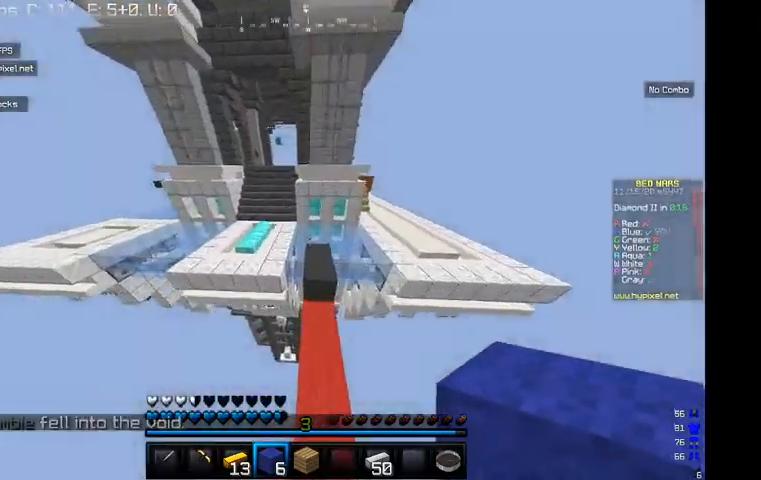
{"keys": ["w"], "mouse": [], "events": []}
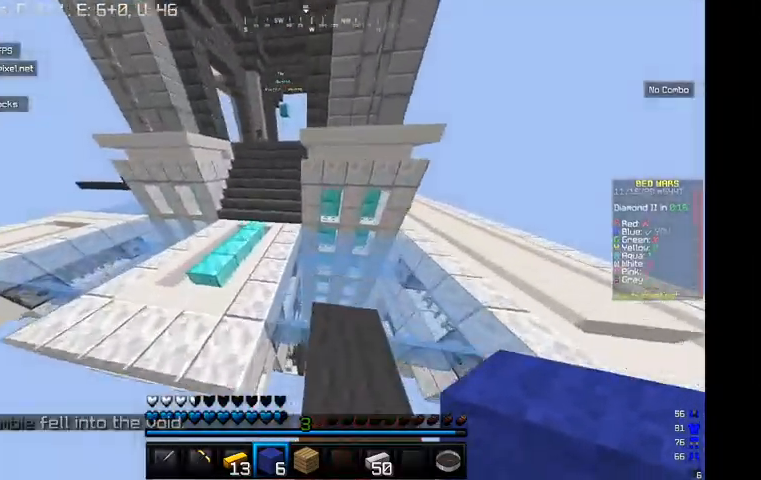
{"keys": ["w"], "mouse": [], "events": [[234, "a", "down"], [367, "a", "up"]]}